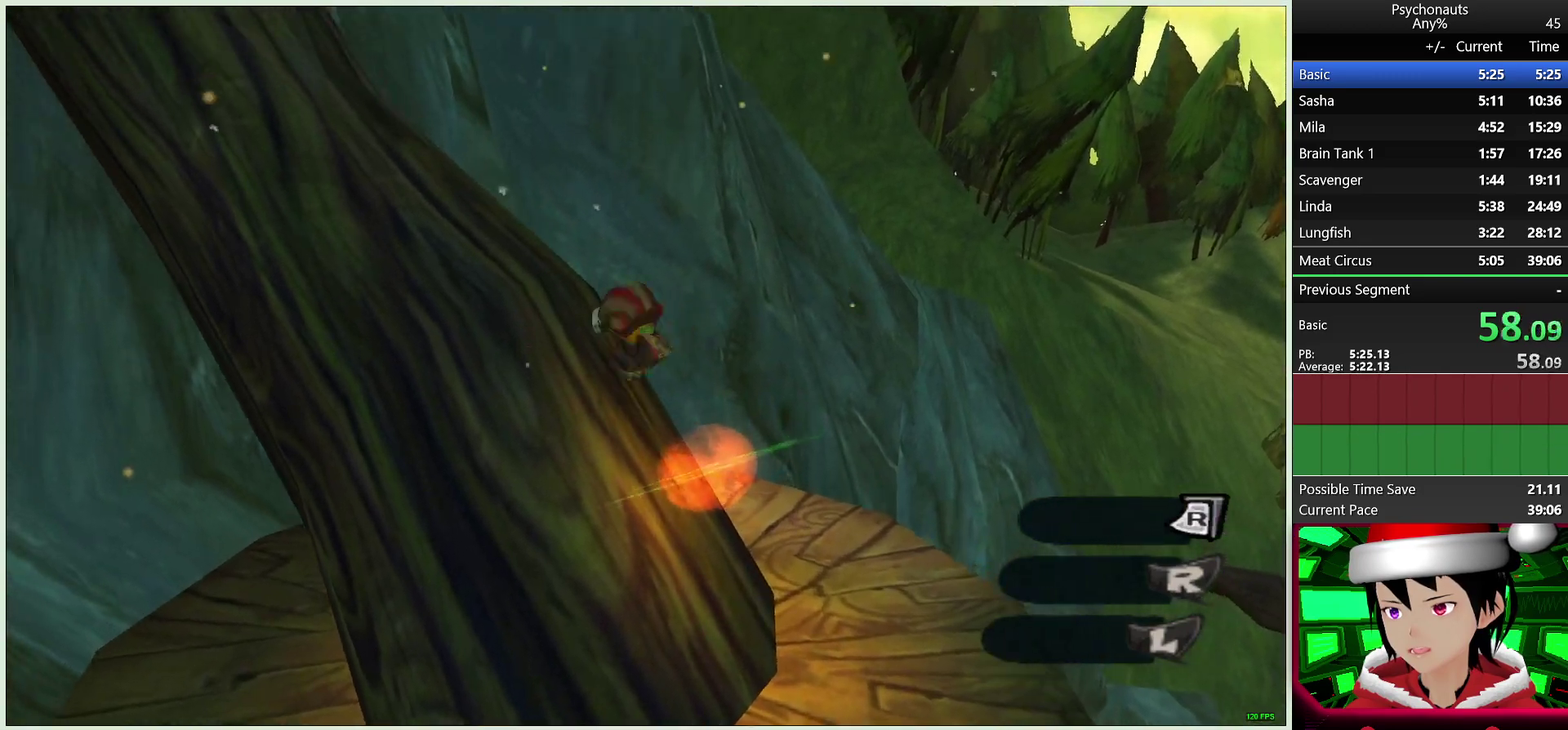
Gameplay with a controller (PlayStation layout); each line is a JSON object with the inputs held at the frame after it. "events" lists button and stick changes between this image and that frame as [ms after this image, input, new state], when the widget could be followed in between.
{"buttons": ["CROSS"], "left_stick": "up-left", "right_stick": "center", "events": []}
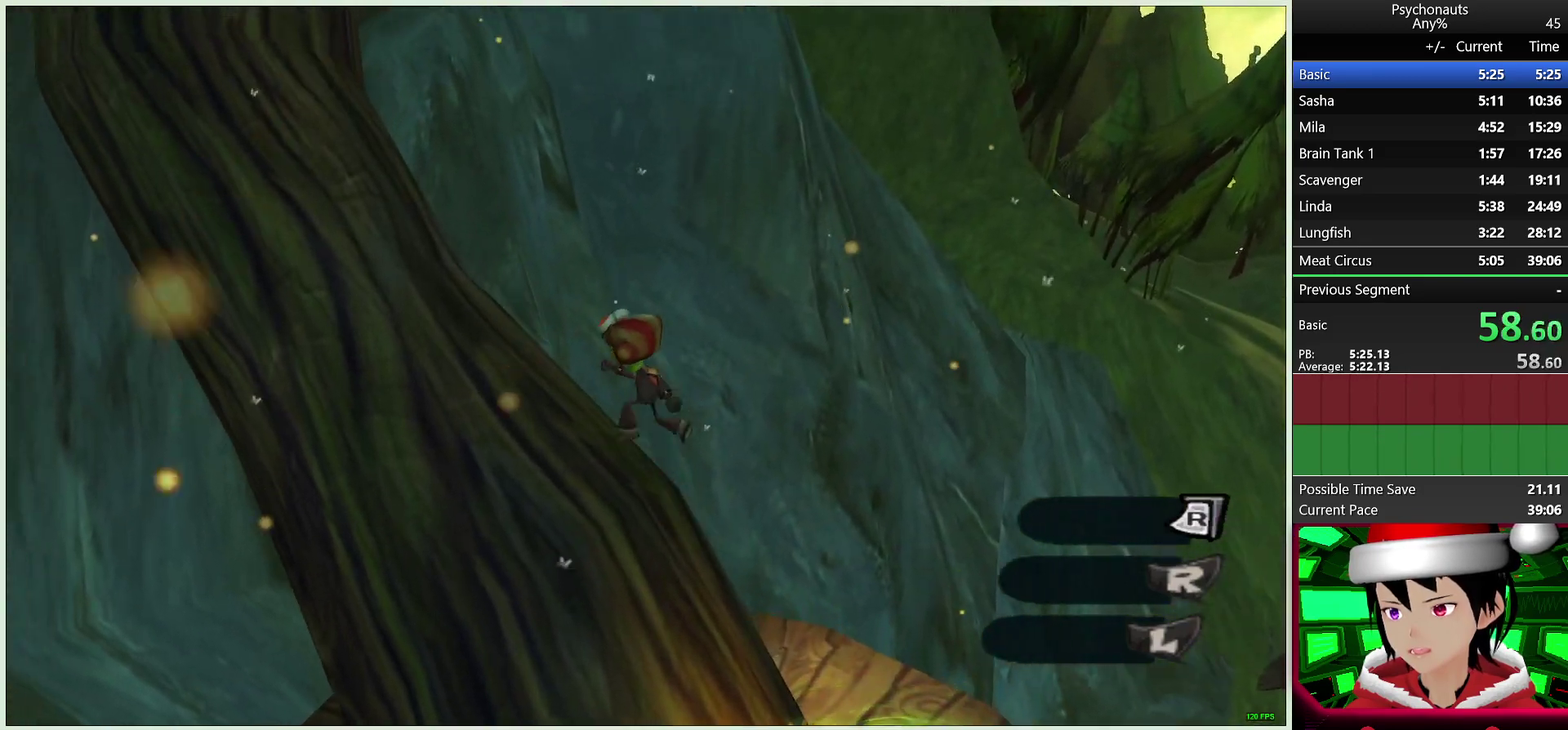
{"buttons": [], "left_stick": "center", "right_stick": "down-right", "events": [[50, "left_stick", "left"], [167, "CROSS", "up"], [317, "left_stick", "up-left"], [383, "right_stick", "down-right"], [450, "left_stick", "center"]]}
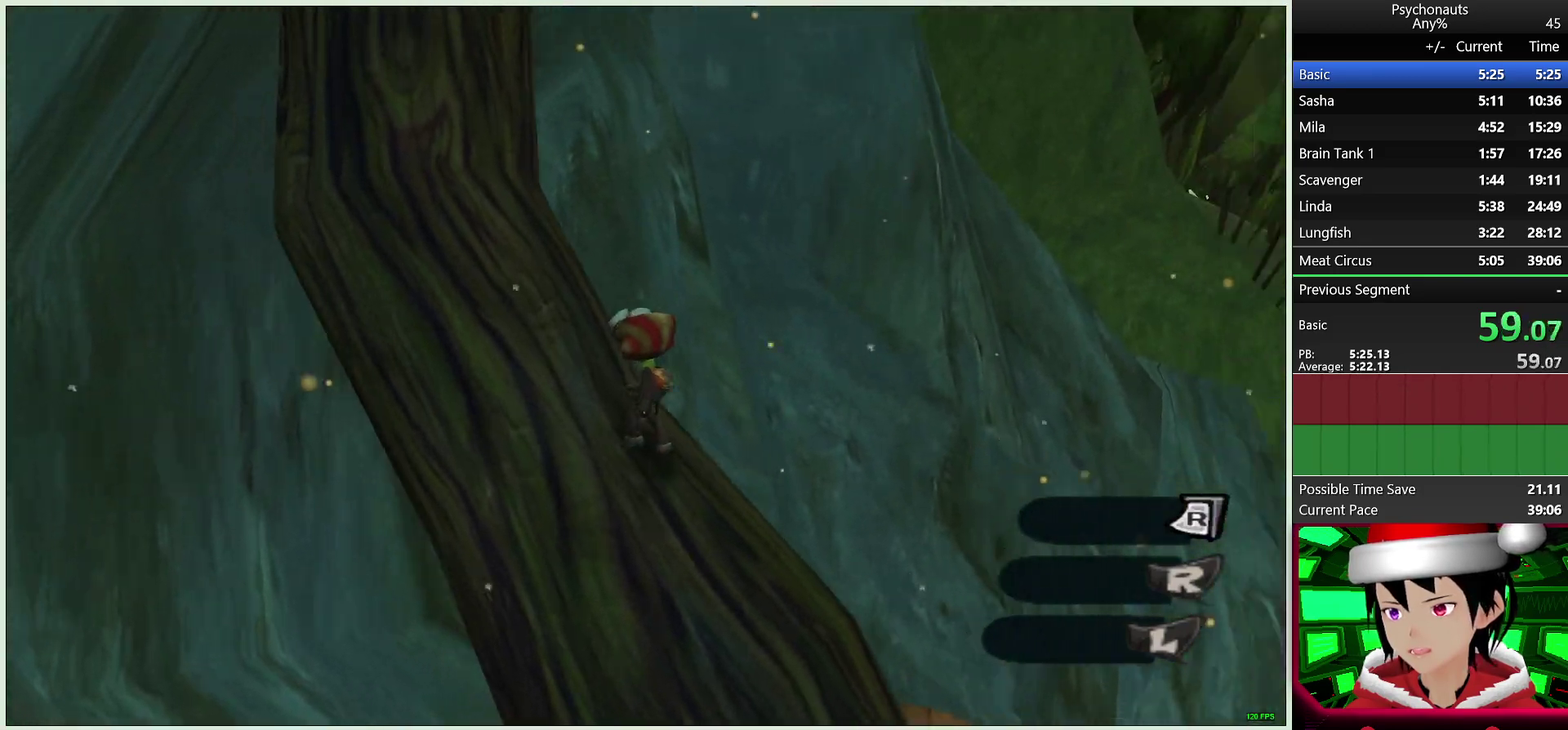
{"buttons": [], "left_stick": "center", "right_stick": "center", "events": [[33, "right_stick", "right"], [83, "right_stick", "center"], [150, "CROSS", "down"], [483, "CROSS", "up"]]}
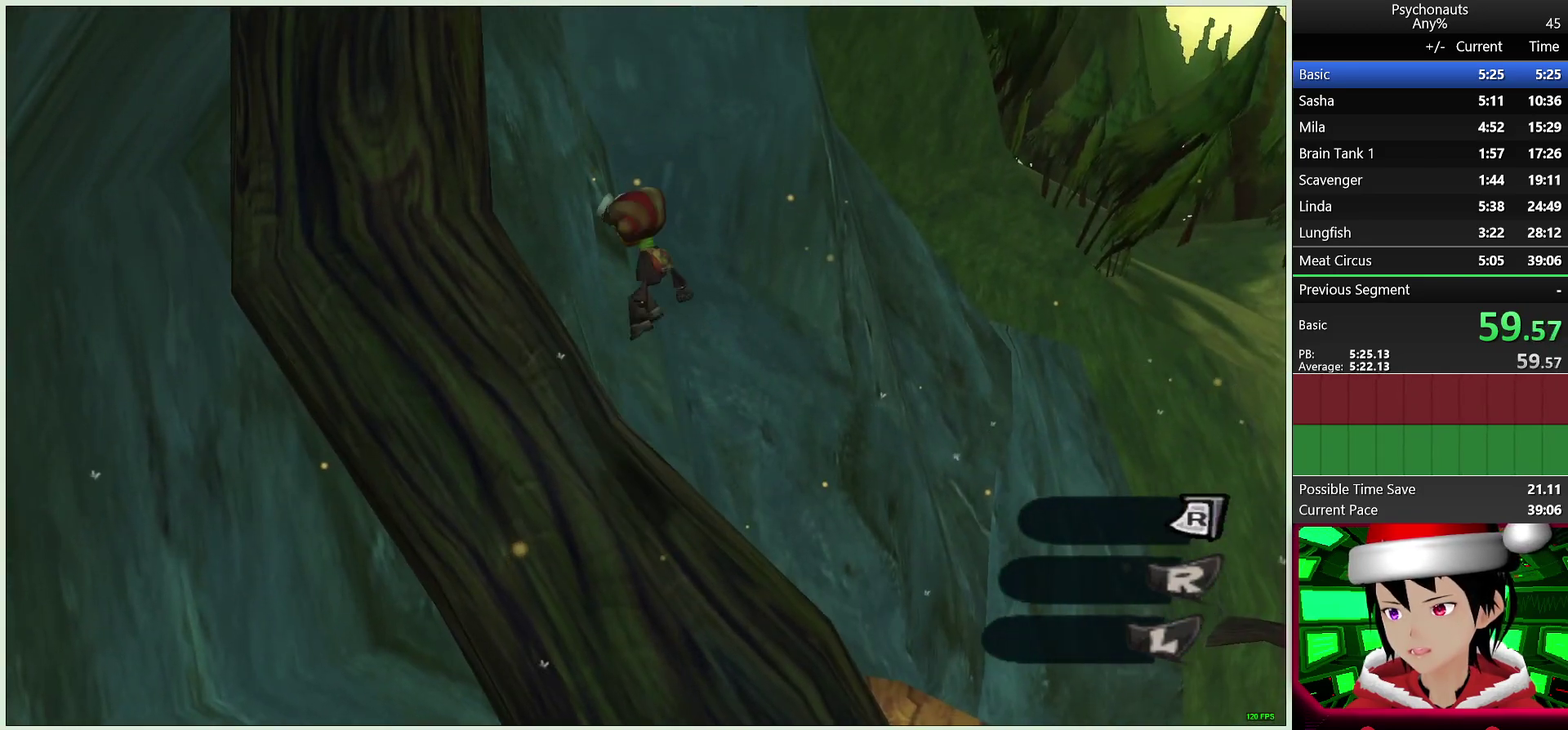
{"buttons": [], "left_stick": "up-right", "right_stick": "center", "events": [[100, "CROSS", "down"], [300, "left_stick", "up-right"], [467, "CROSS", "up"]]}
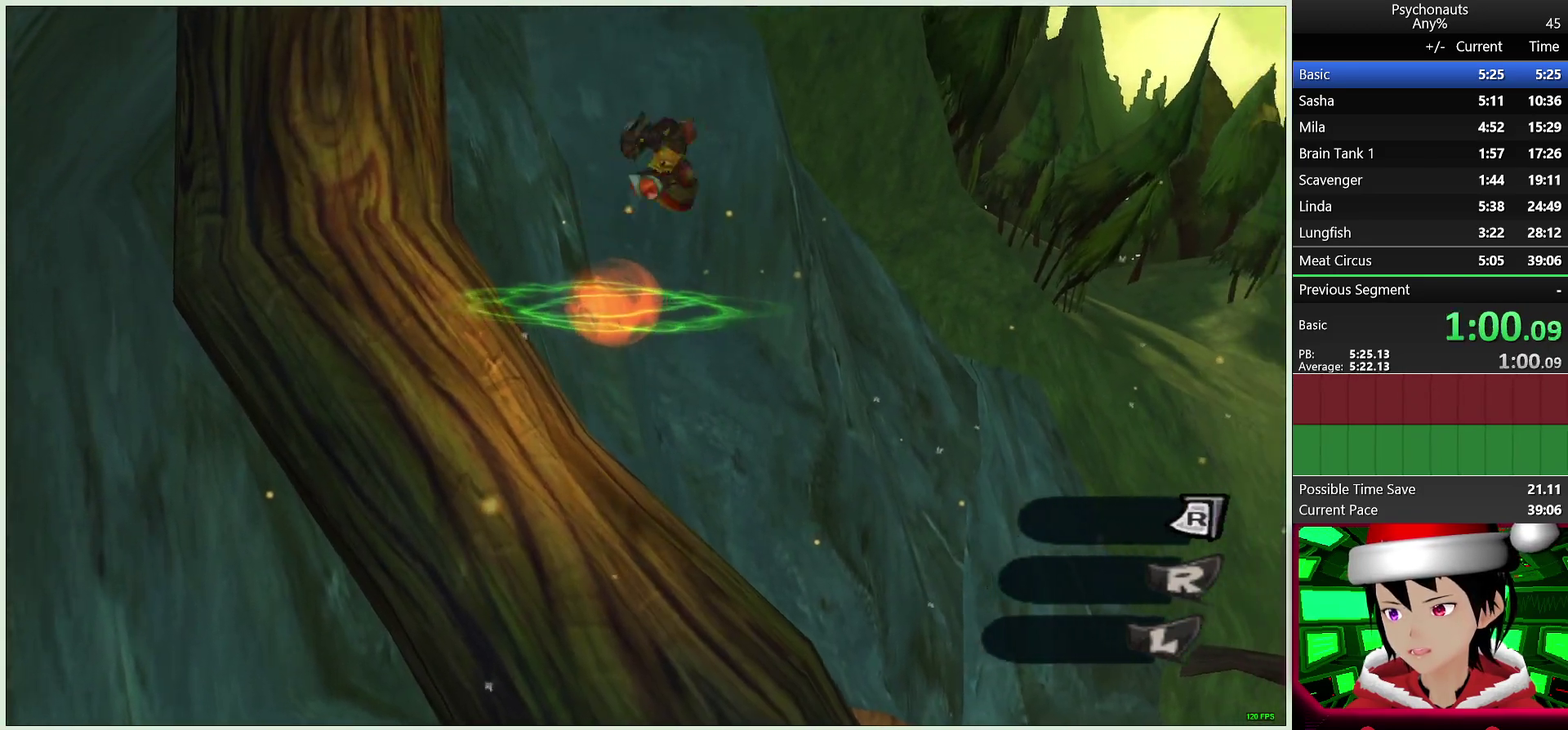
{"buttons": [], "left_stick": "center", "right_stick": "center", "events": [[250, "SQUARE", "down"], [283, "left_stick", "center"], [350, "SQUARE", "up"]]}
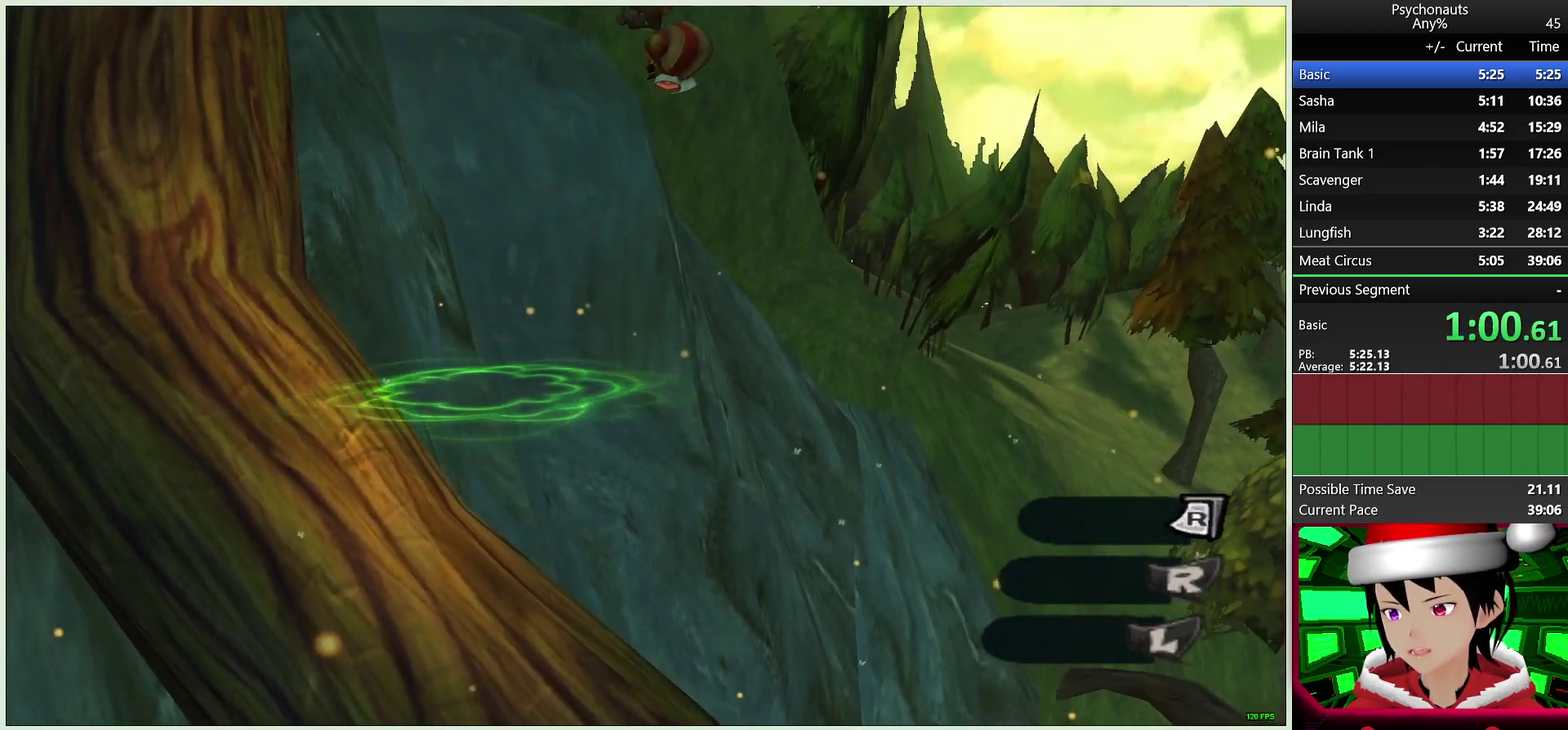
{"buttons": ["CROSS"], "left_stick": "up-right", "right_stick": "center", "events": [[283, "left_stick", "up-right"], [367, "CROSS", "down"]]}
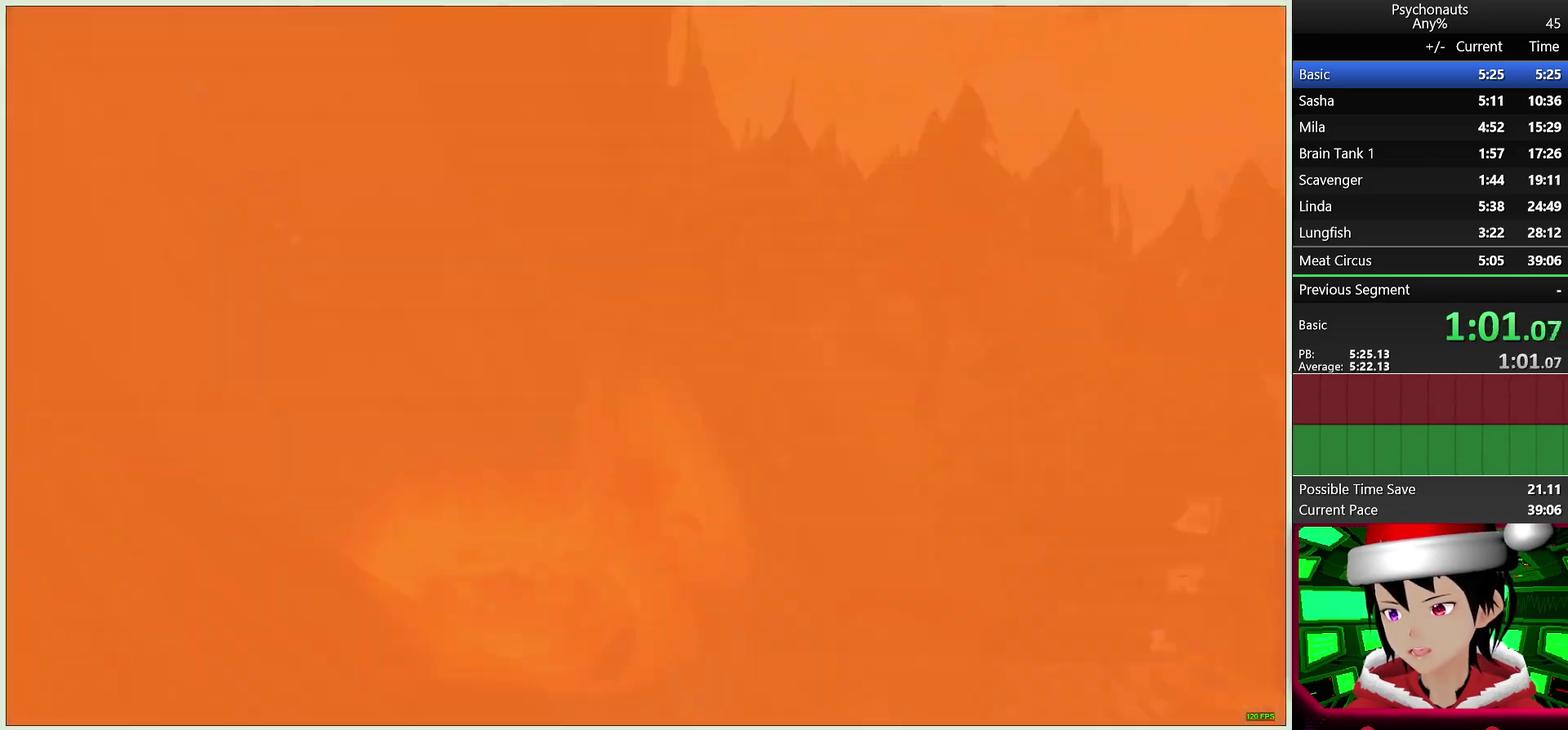
{"buttons": [], "left_stick": "up", "right_stick": "center", "events": [[433, "left_stick", "up"], [483, "CROSS", "up"]]}
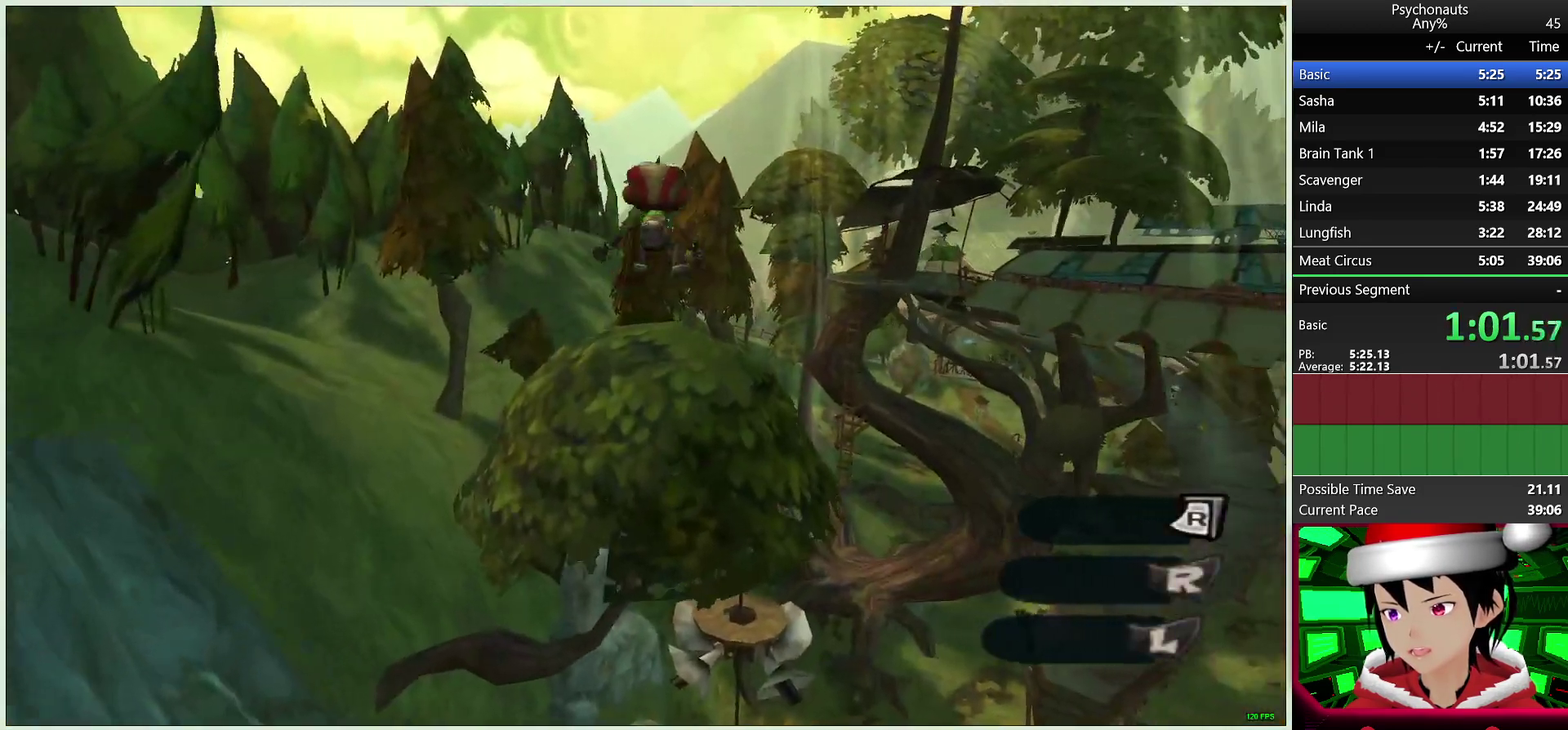
{"buttons": ["CROSS"], "left_stick": "up", "right_stick": "center", "events": [[183, "CROSS", "down"]]}
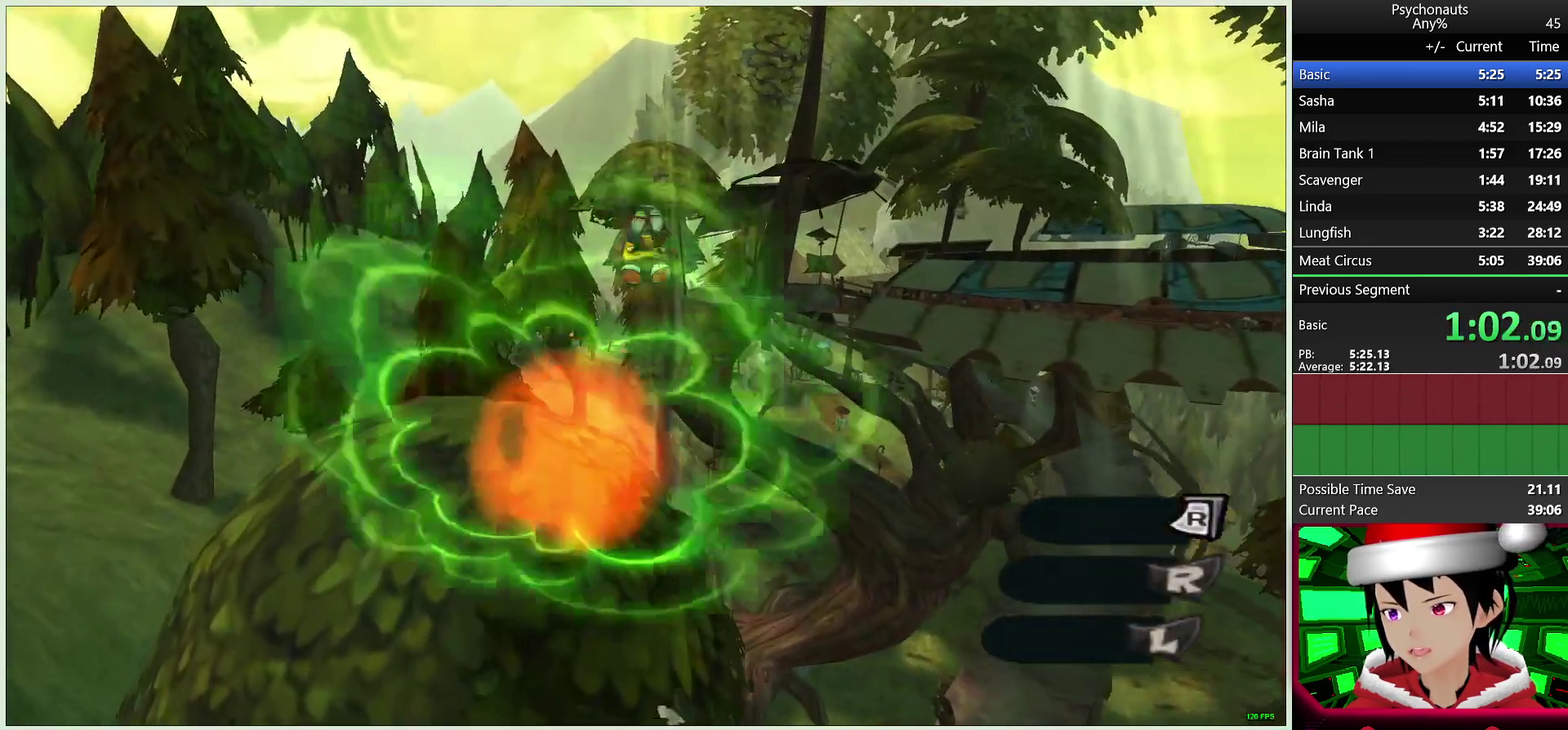
{"buttons": ["CROSS"], "left_stick": "up", "right_stick": "center", "events": []}
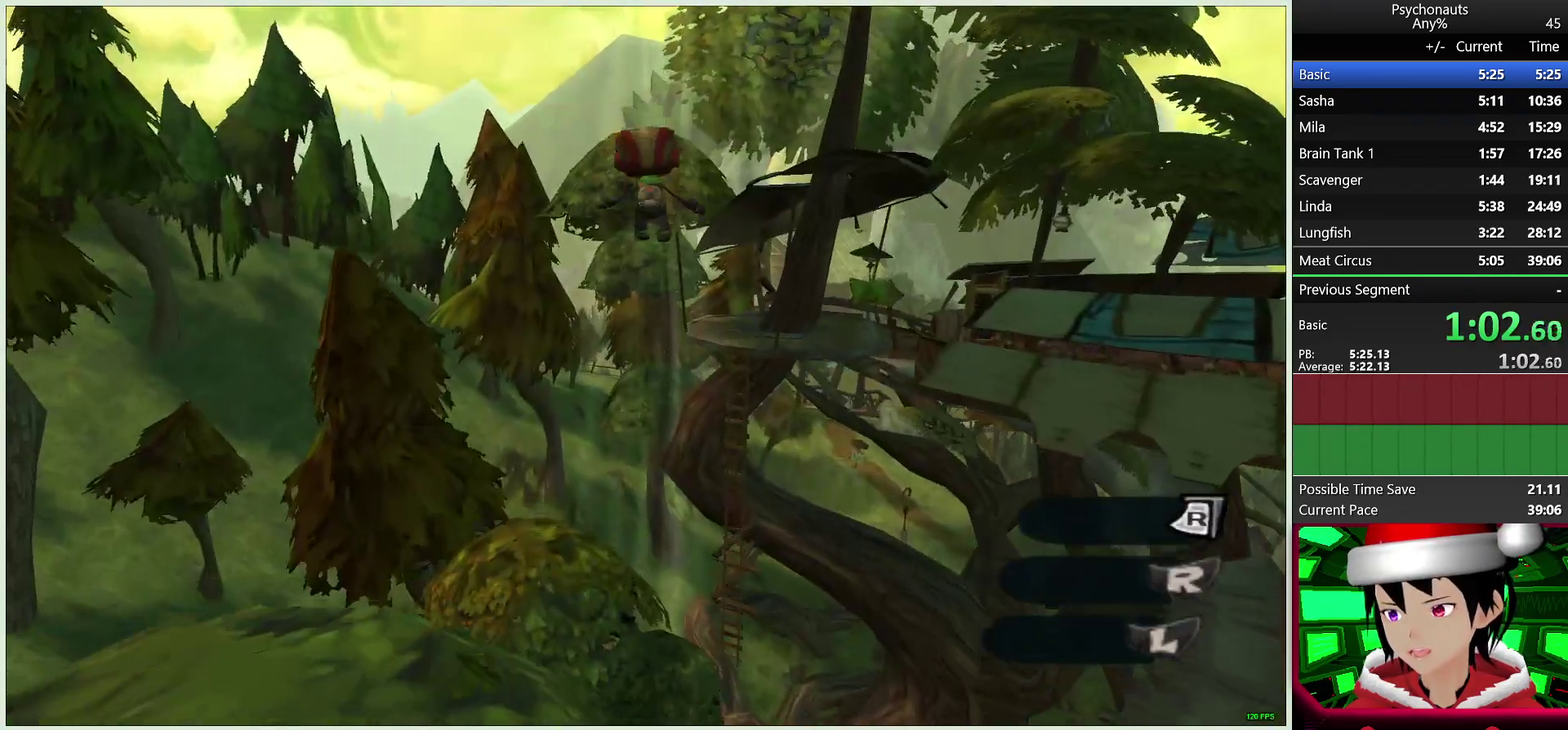
{"buttons": [], "left_stick": "up", "right_stick": "center", "events": [[233, "CROSS", "up"]]}
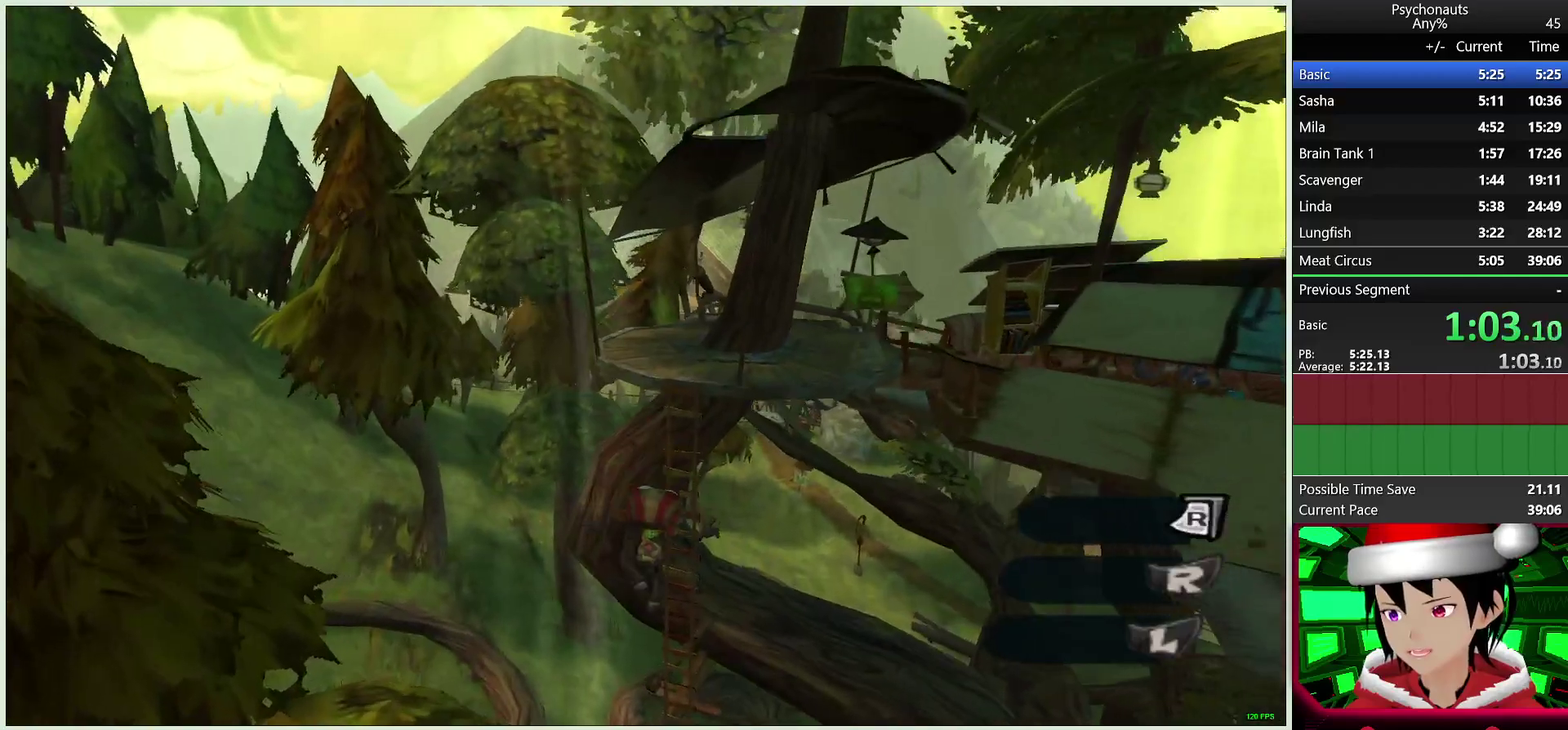
{"buttons": [], "left_stick": "up", "right_stick": "center", "events": [[350, "CIRCLE", "down"], [350, "CROSS", "down"], [450, "CROSS", "up"], [467, "CIRCLE", "up"]]}
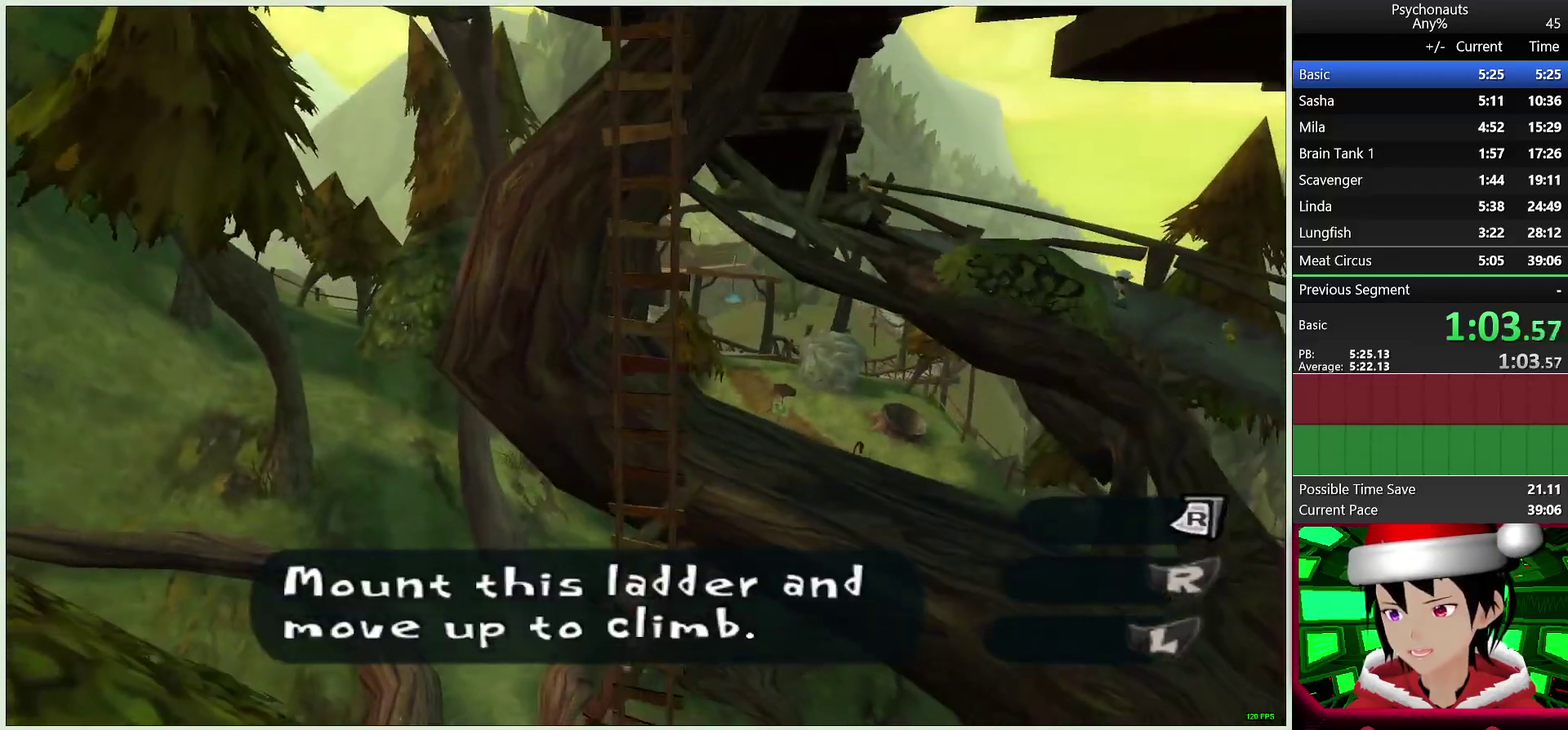
{"buttons": [], "left_stick": "up", "right_stick": "center", "events": [[33, "CROSS", "down"], [50, "CIRCLE", "down"], [117, "CROSS", "up"], [150, "CIRCLE", "up"], [200, "CIRCLE", "down"], [217, "CROSS", "down"], [283, "CROSS", "up"], [383, "CROSS", "down"], [450, "CROSS", "up"], [483, "CIRCLE", "up"]]}
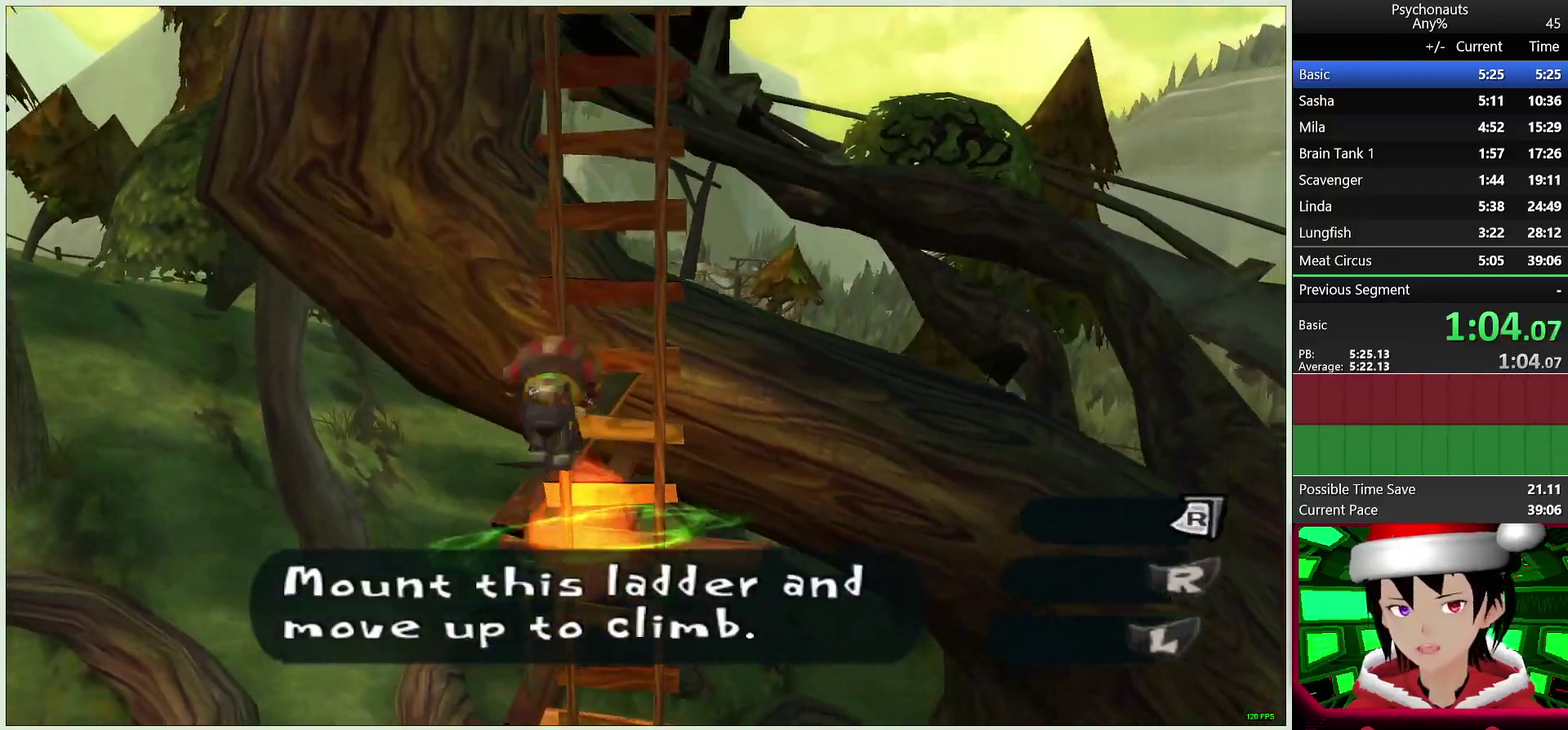
{"buttons": [], "left_stick": "up", "right_stick": "center", "events": [[33, "CIRCLE", "down"], [50, "CROSS", "down"], [100, "CROSS", "up"], [133, "CIRCLE", "up"], [183, "CIRCLE", "down"], [183, "CROSS", "down"], [300, "CROSS", "up"], [317, "CIRCLE", "up"], [367, "CIRCLE", "down"], [367, "CROSS", "down"], [450, "CROSS", "up"], [467, "CIRCLE", "up"]]}
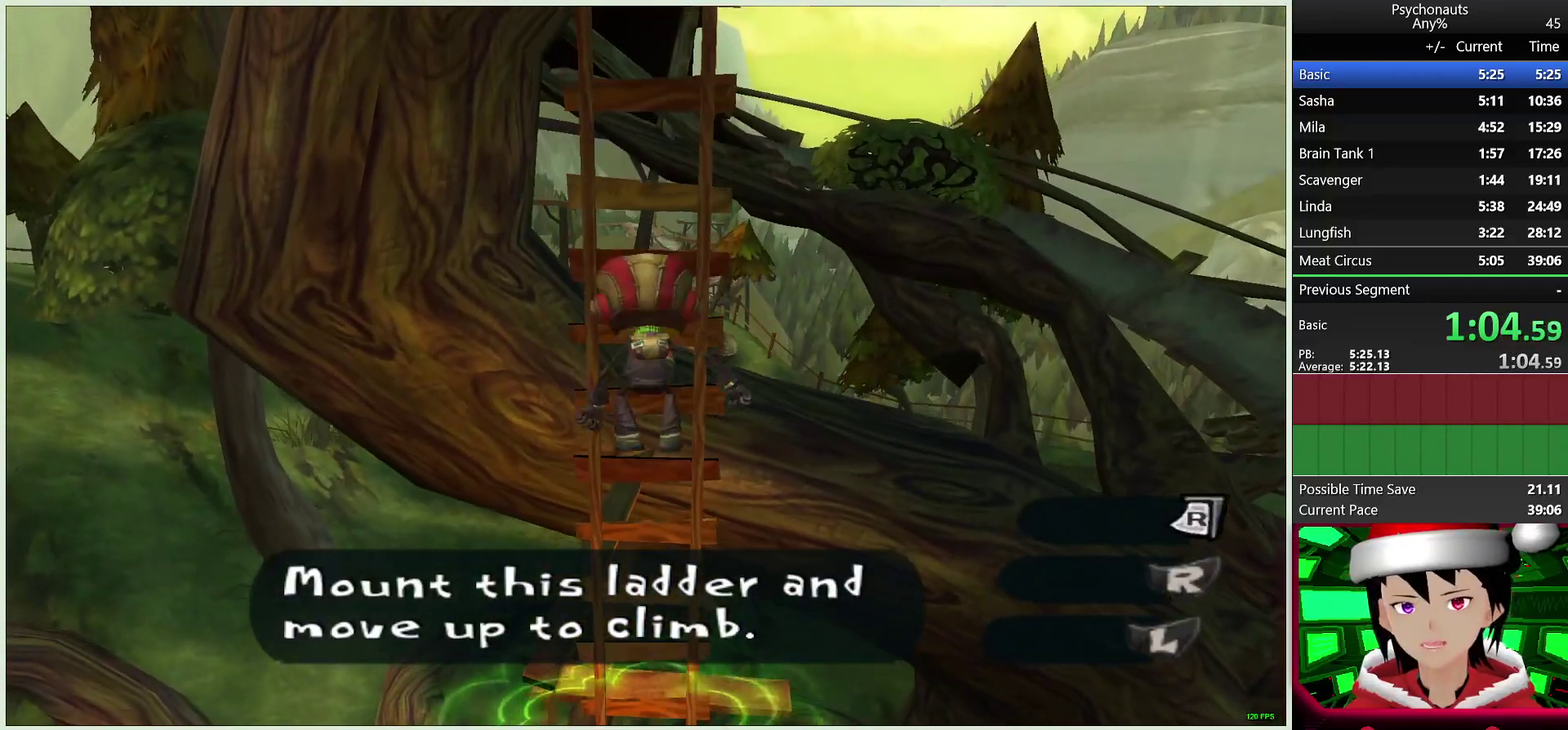
{"buttons": [], "left_stick": "up", "right_stick": "center", "events": [[33, "CIRCLE", "down"], [50, "CROSS", "down"], [117, "CROSS", "up"], [133, "CIRCLE", "up"], [217, "CIRCLE", "down"], [217, "CROSS", "down"], [283, "CROSS", "up"], [333, "CIRCLE", "up"], [383, "CIRCLE", "down"], [383, "CROSS", "down"], [467, "CROSS", "up"], [483, "CIRCLE", "up"]]}
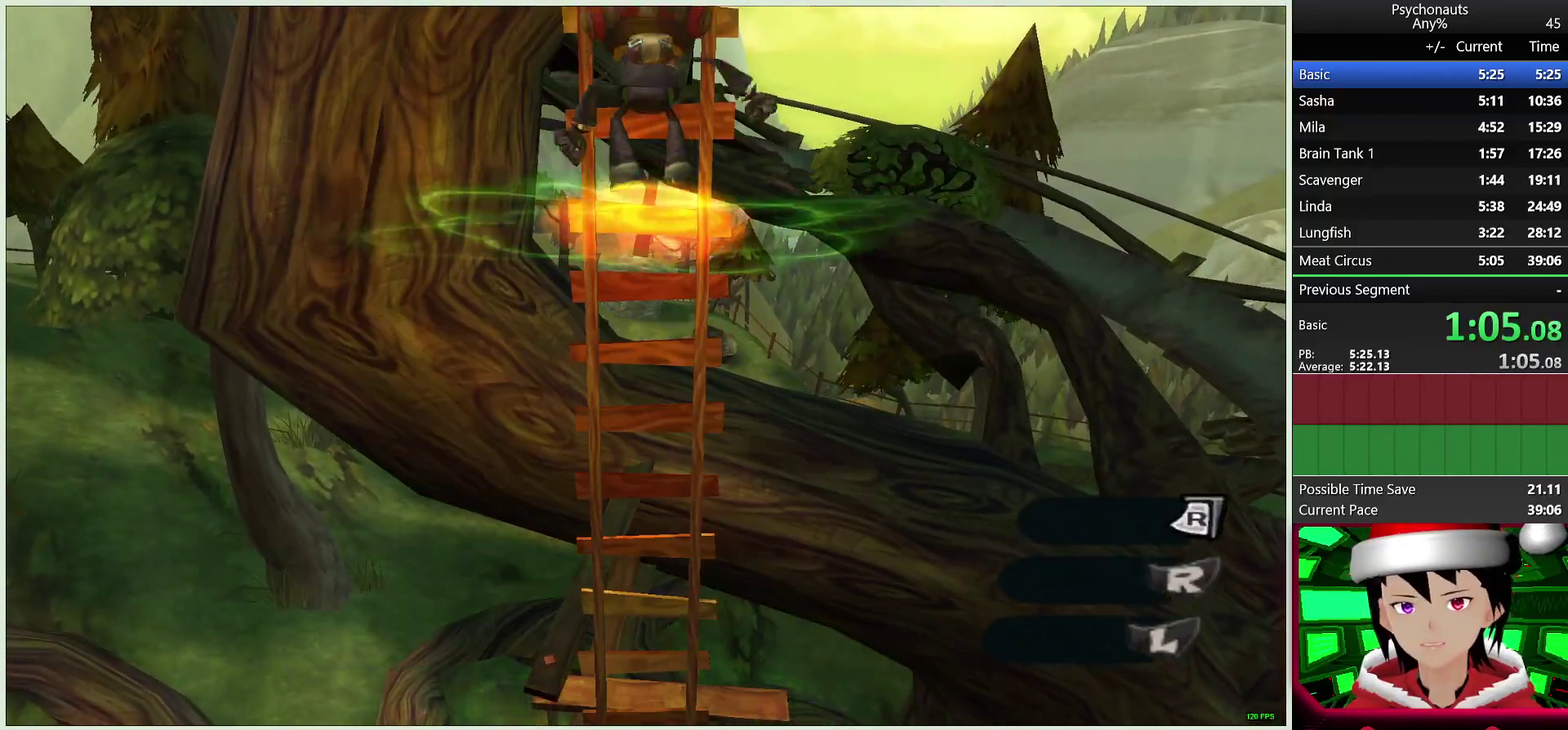
{"buttons": ["CROSS", "CIRCLE"], "left_stick": "up", "right_stick": "center", "events": [[67, "CIRCLE", "down"], [67, "CROSS", "down"], [167, "CROSS", "up"], [183, "CIRCLE", "up"], [250, "CIRCLE", "down"], [250, "CROSS", "down"], [333, "CROSS", "up"], [367, "CIRCLE", "up"], [433, "CIRCLE", "down"], [433, "CROSS", "down"]]}
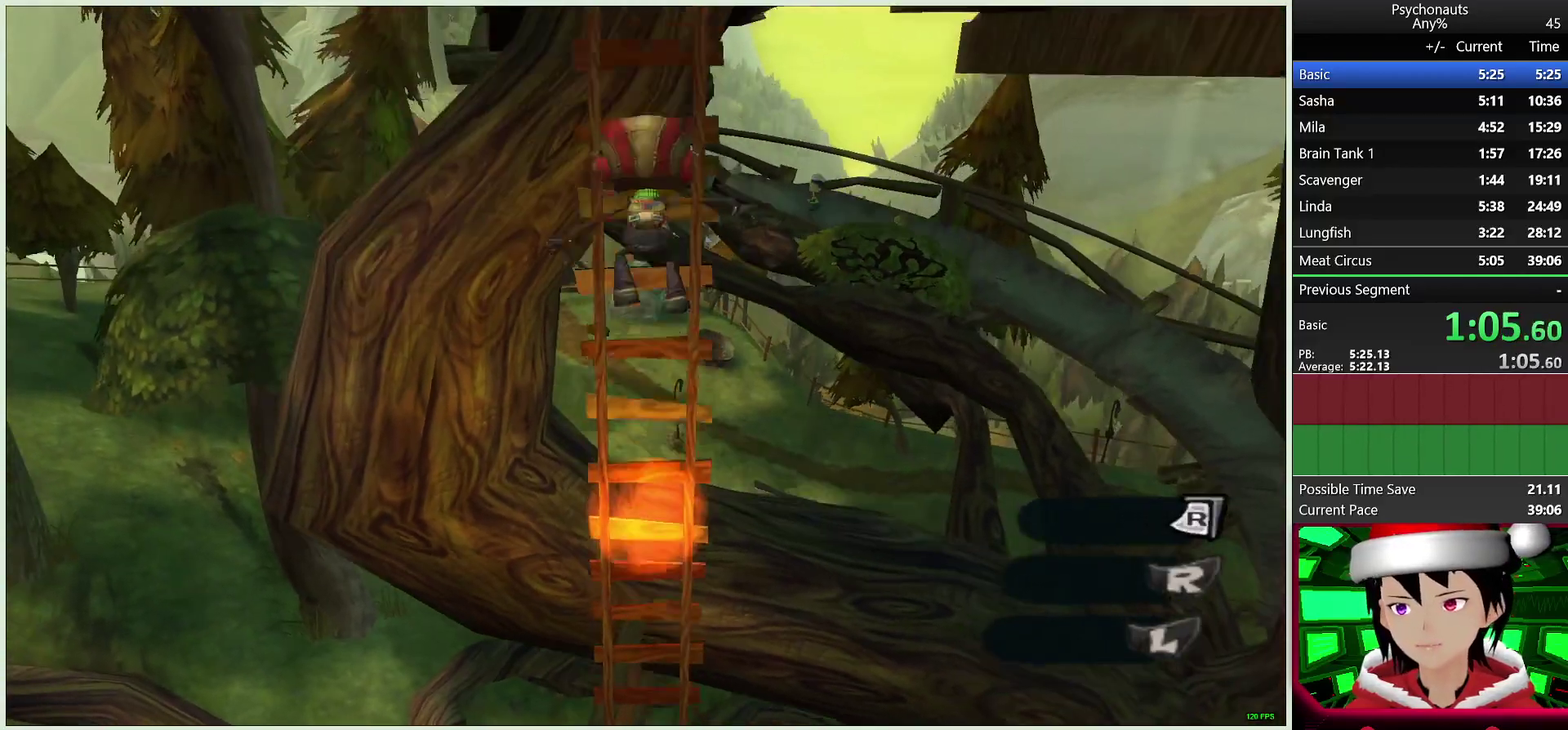
{"buttons": ["CROSS", "CIRCLE"], "left_stick": "up", "right_stick": "center", "events": [[33, "CROSS", "up"], [67, "CIRCLE", "up"], [117, "CIRCLE", "down"], [133, "CROSS", "down"], [217, "CROSS", "up"], [233, "CIRCLE", "up"], [300, "CIRCLE", "down"], [317, "CROSS", "down"], [433, "CIRCLE", "up"], [433, "CROSS", "up"], [500, "CIRCLE", "down"], [500, "CROSS", "down"]]}
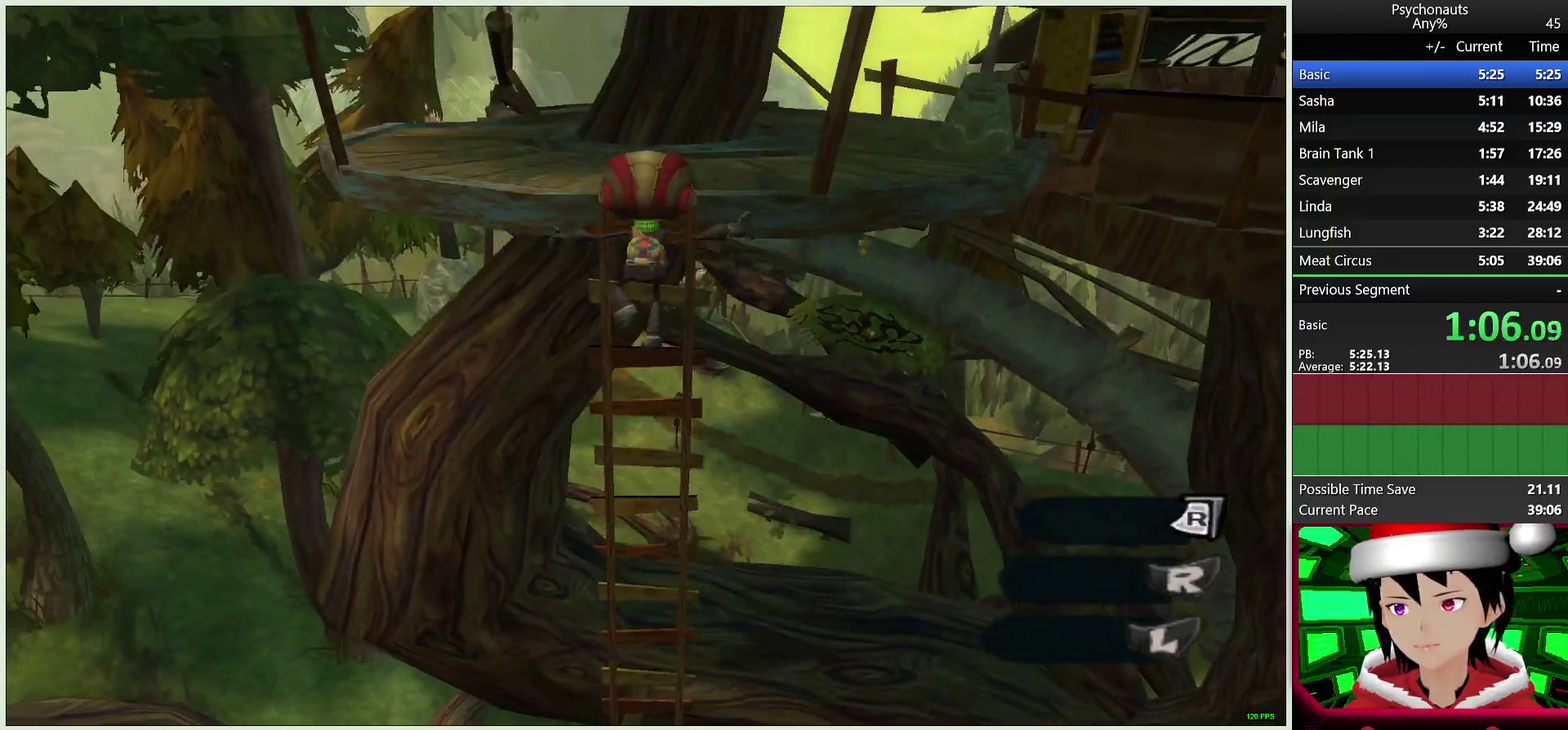
{"buttons": [], "left_stick": "up", "right_stick": "center", "events": [[100, "CROSS", "up"], [117, "CIRCLE", "up"], [183, "CIRCLE", "down"], [183, "CROSS", "down"], [267, "CROSS", "up"], [300, "CIRCLE", "up"], [350, "CIRCLE", "down"], [367, "CROSS", "down"], [433, "CROSS", "up"], [467, "CIRCLE", "up"]]}
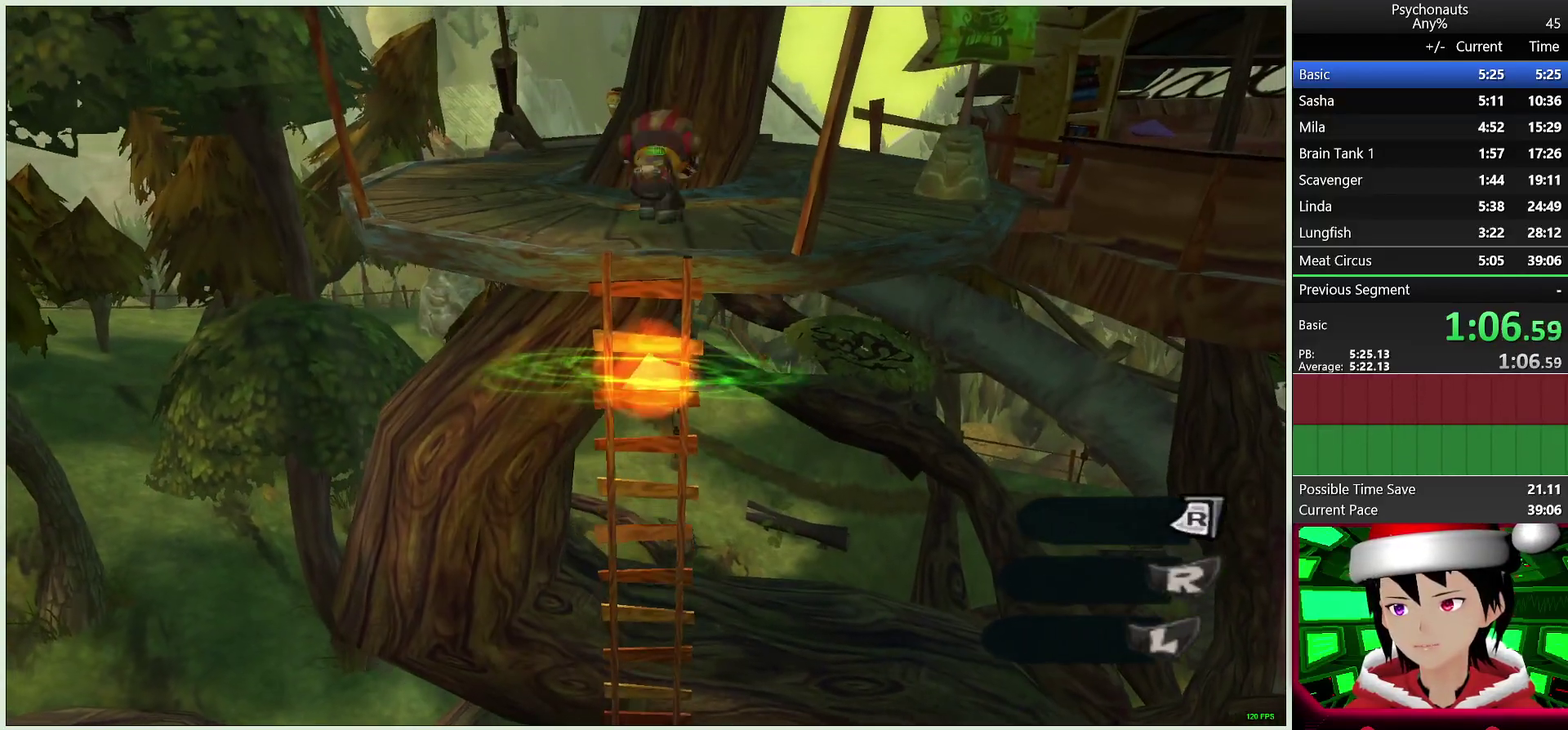
{"buttons": [], "left_stick": "up", "right_stick": "center", "events": [[50, "CIRCLE", "down"], [133, "CIRCLE", "up"], [217, "CIRCLE", "down"], [317, "CIRCLE", "up"], [367, "CIRCLE", "down"], [467, "CIRCLE", "up"]]}
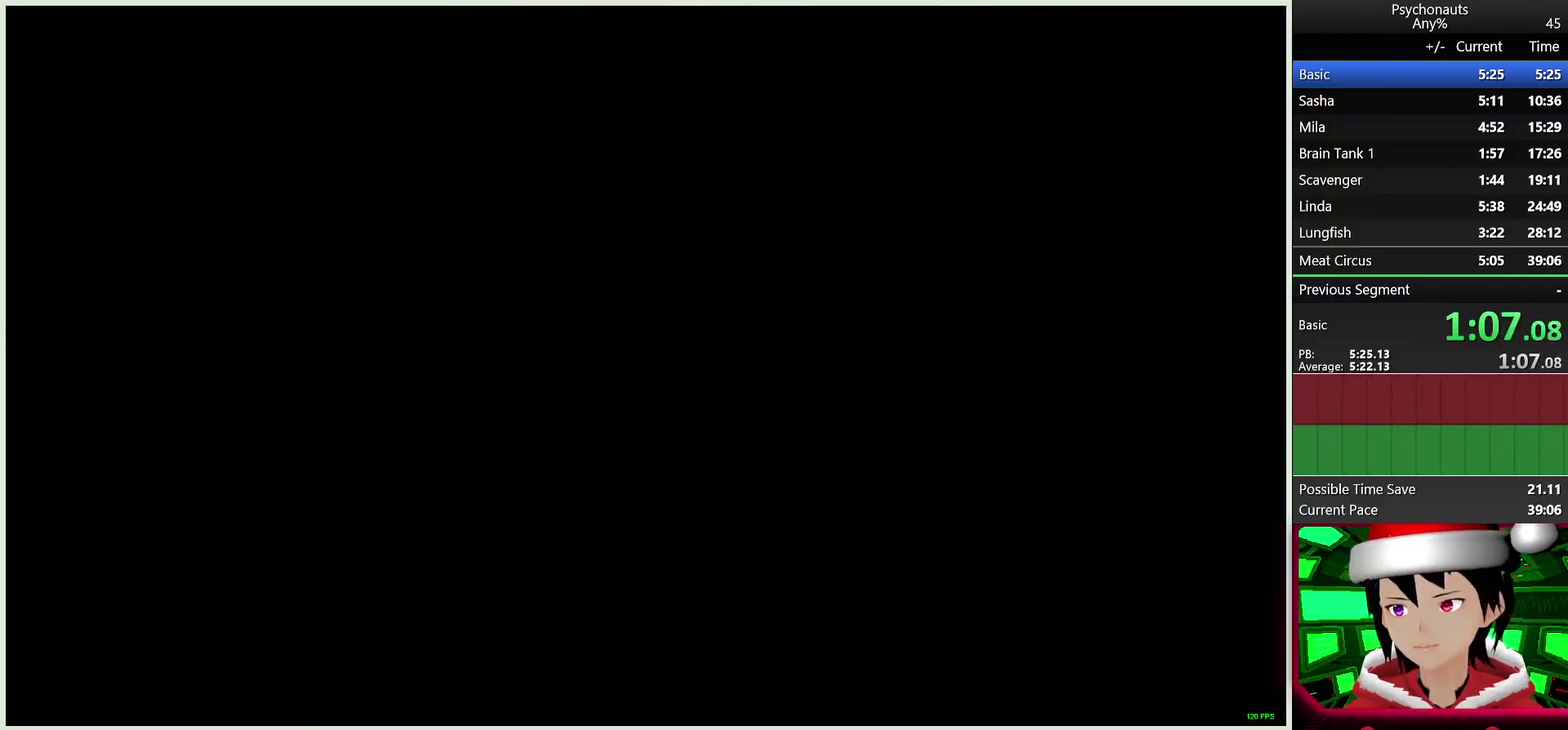
{"buttons": [], "left_stick": "up", "right_stick": "center", "events": [[33, "CIRCLE", "down"], [117, "CIRCLE", "up"], [183, "CIRCLE", "down"], [300, "CIRCLE", "up"], [367, "CIRCLE", "down"], [467, "CIRCLE", "up"]]}
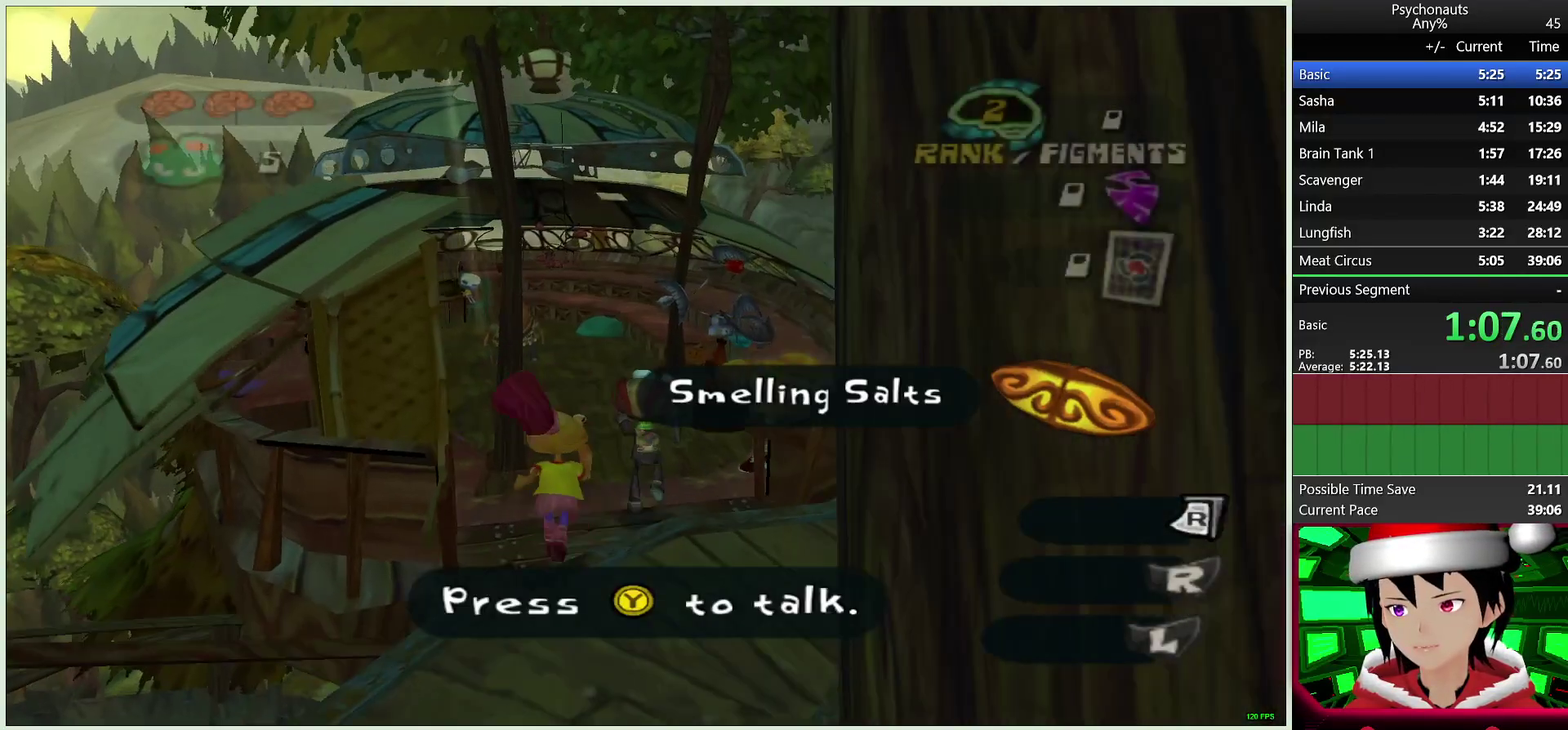
{"buttons": [], "left_stick": "up", "right_stick": "center", "events": [[50, "CIRCLE", "down"], [150, "CIRCLE", "up"], [217, "CIRCLE", "down"], [300, "CIRCLE", "up"], [367, "CIRCLE", "down"], [467, "CIRCLE", "up"]]}
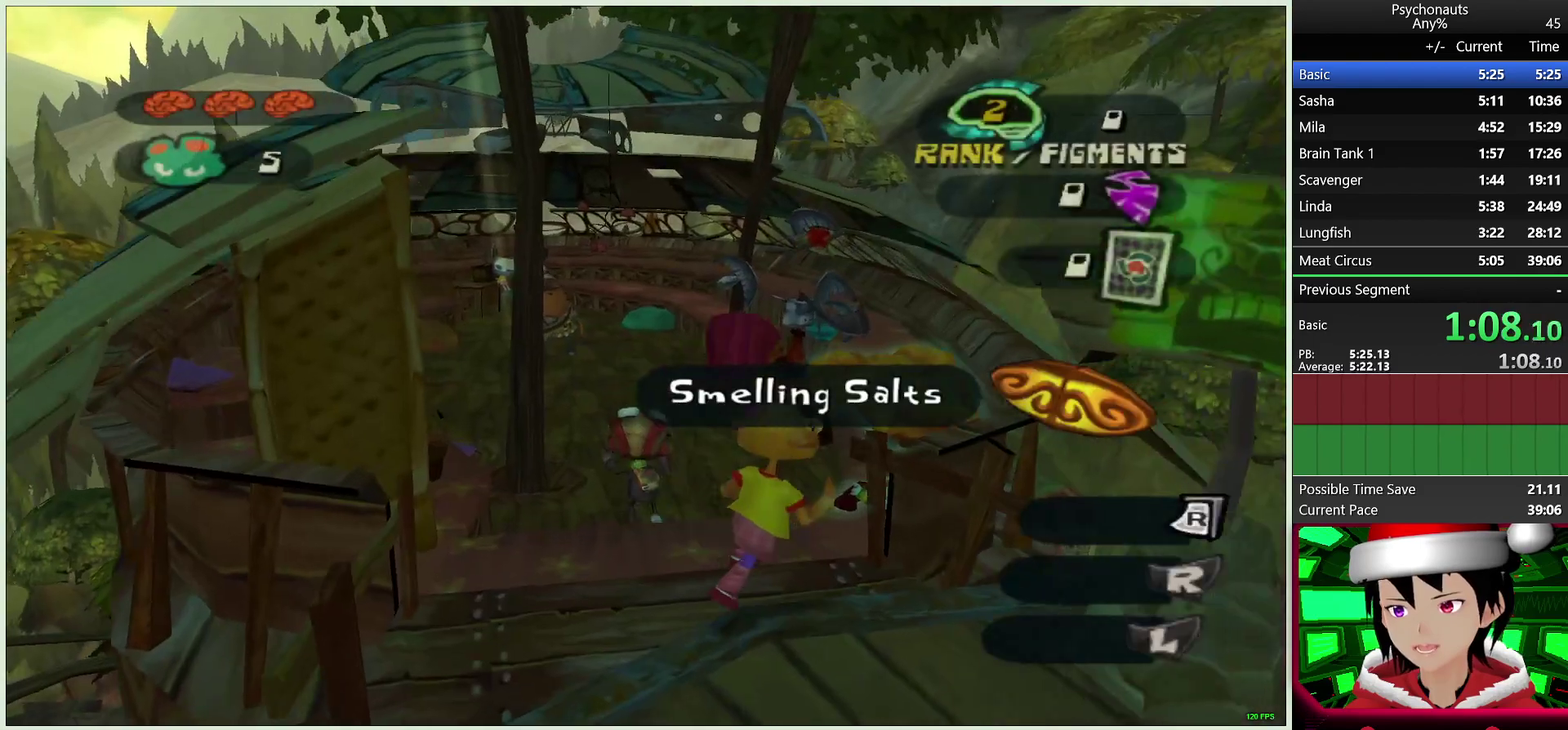
{"buttons": [], "left_stick": "up", "right_stick": "center", "events": [[83, "L2", "down"], [150, "CROSS", "down"], [250, "CROSS", "up"], [250, "L2", "up"]]}
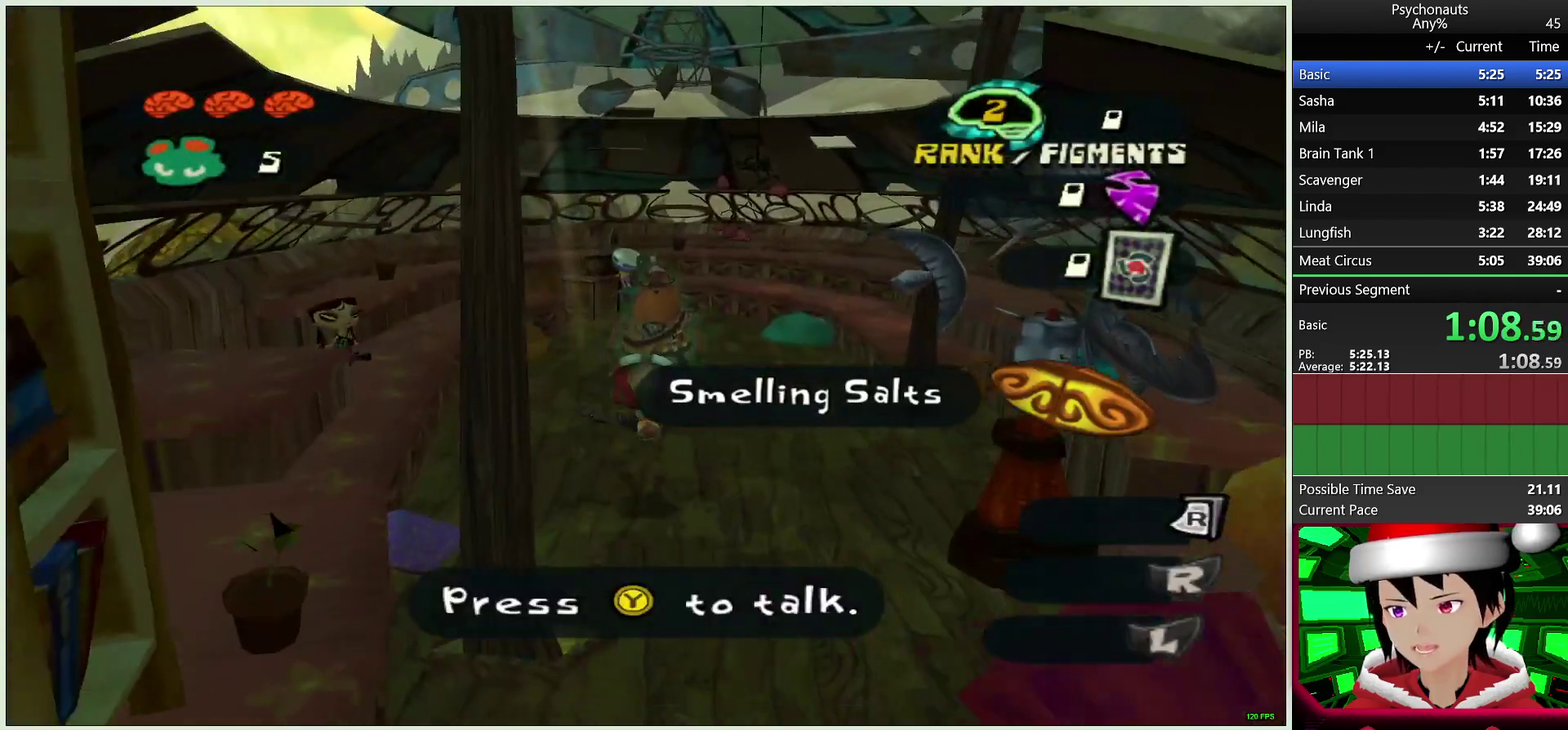
{"buttons": ["CROSS"], "left_stick": "center", "right_stick": "center", "events": [[183, "TRIANGLE", "down"], [233, "left_stick", "center"], [267, "CIRCLE", "down"], [267, "TRIANGLE", "up"], [417, "CIRCLE", "up"], [500, "CROSS", "down"]]}
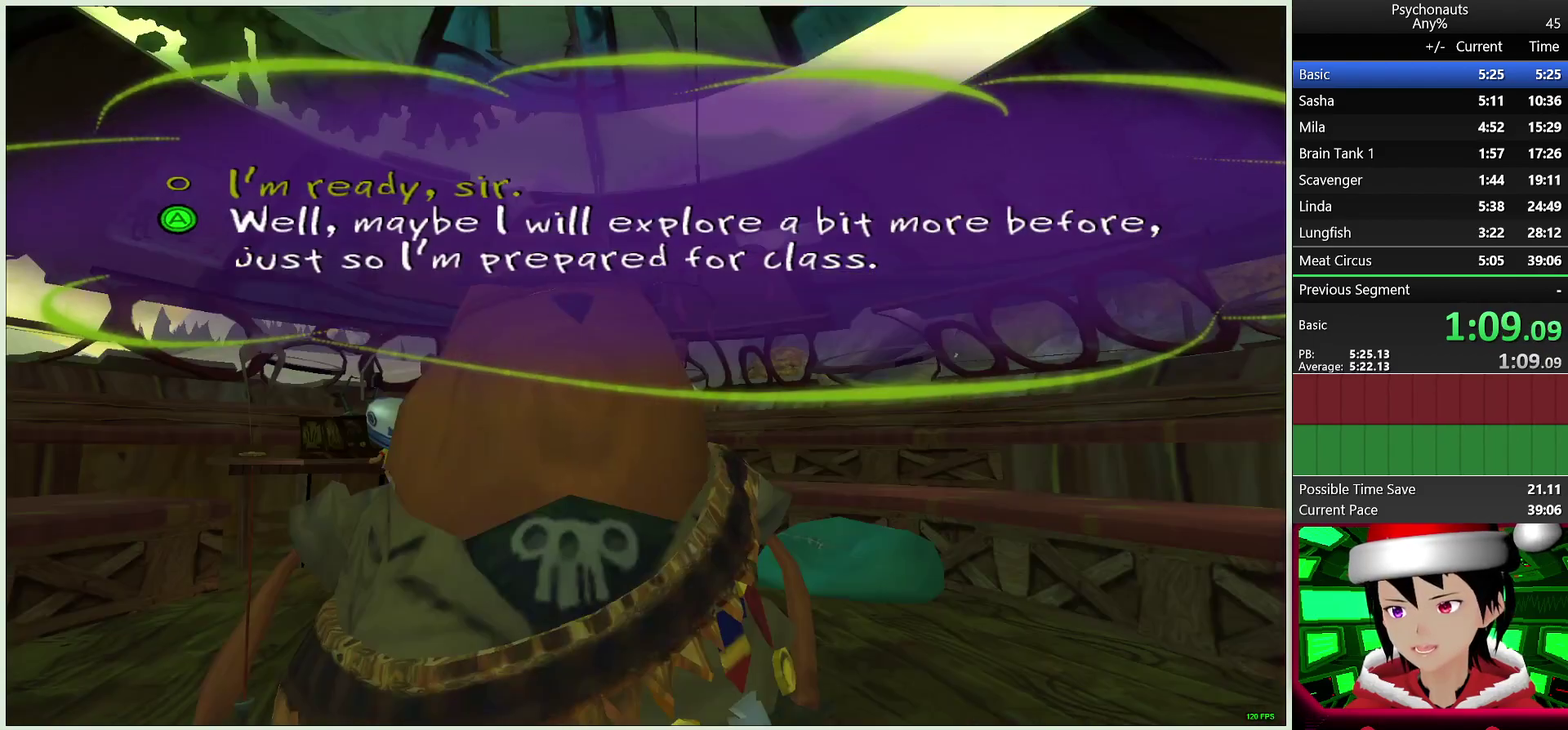
{"buttons": [], "left_stick": "center", "right_stick": "center", "events": [[67, "CROSS", "up"], [133, "CROSS", "down"], [217, "CROSS", "up"], [300, "CIRCLE", "down"], [417, "CIRCLE", "up"]]}
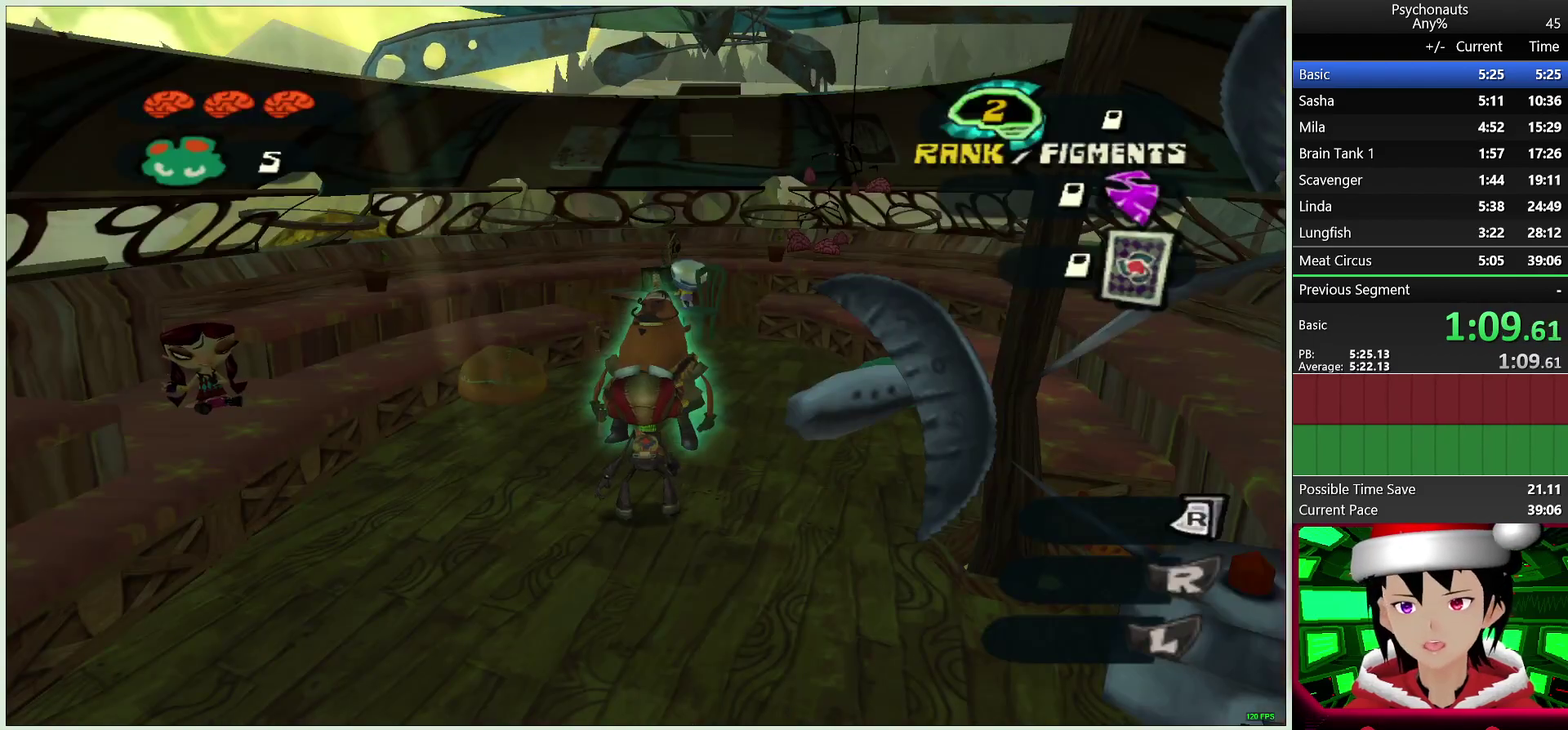
{"buttons": [], "left_stick": "center", "right_stick": "center", "events": [[217, "TRIANGLE", "down"], [233, "CIRCLE", "down"], [300, "TRIANGLE", "up"], [350, "CIRCLE", "up"], [433, "CIRCLE", "down"], [500, "CIRCLE", "up"]]}
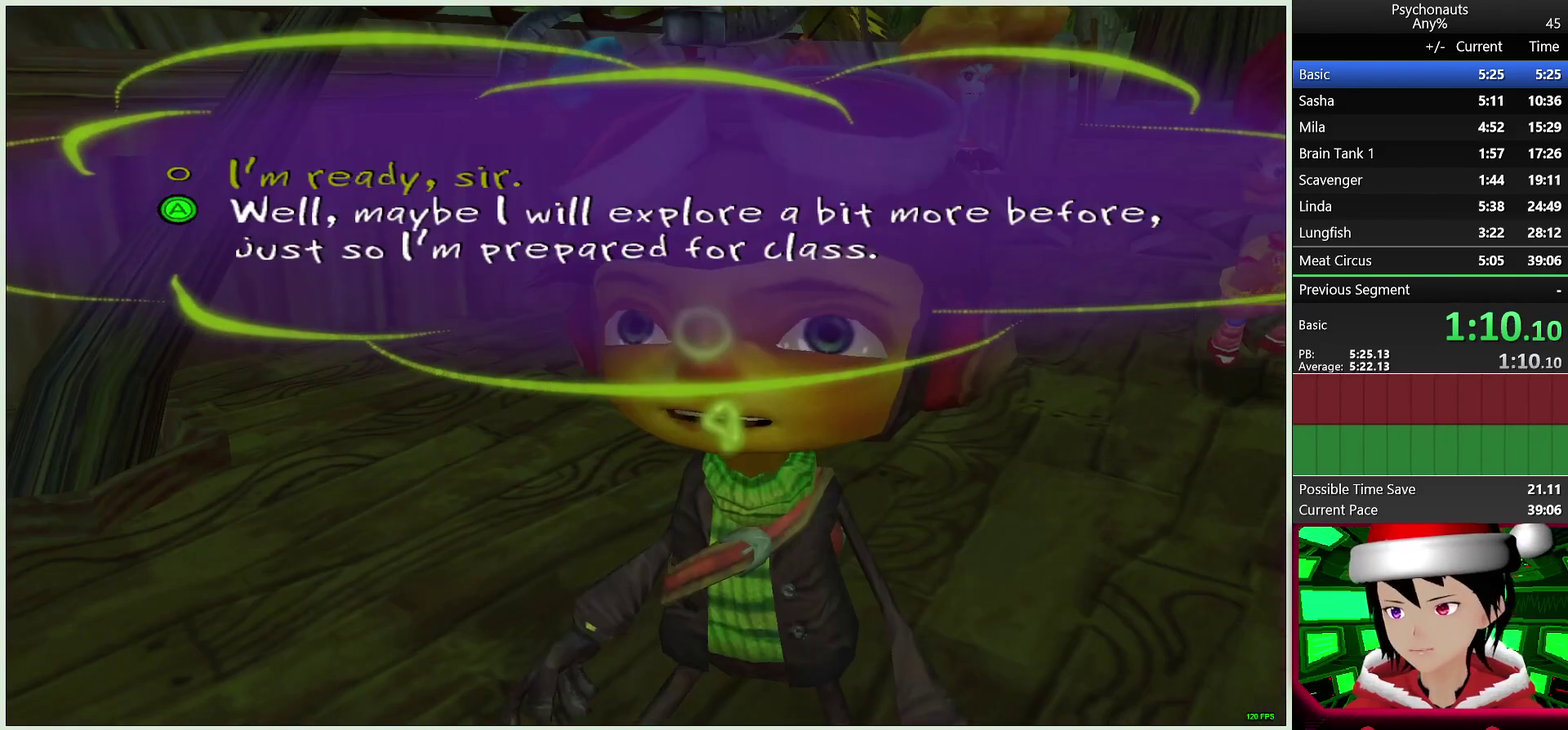
{"buttons": [], "left_stick": "center", "right_stick": "center", "events": [[83, "CIRCLE", "down"], [150, "CIRCLE", "up"], [250, "CROSS", "down"], [300, "CROSS", "up"]]}
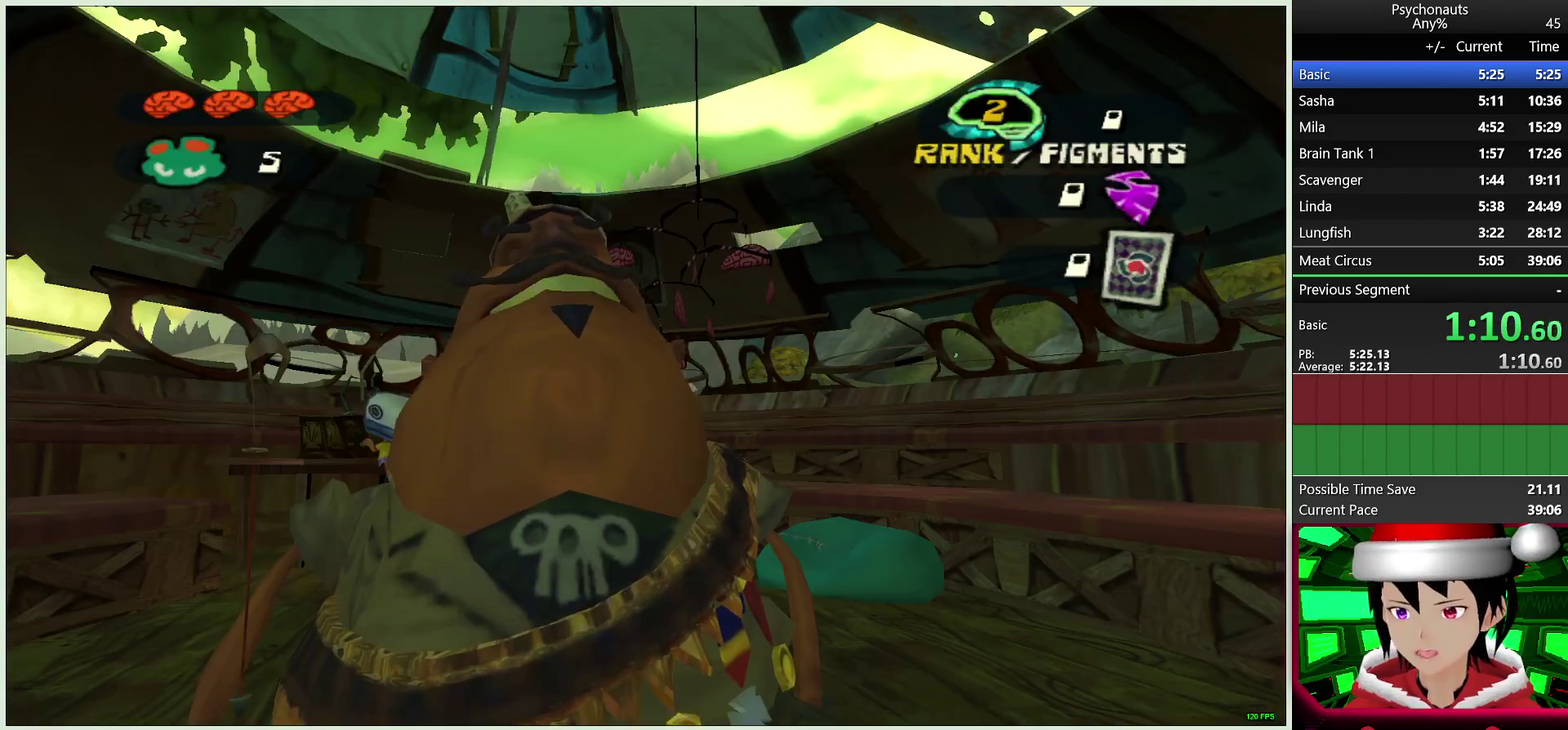
{"buttons": ["CIRCLE"], "left_stick": "center", "right_stick": "center", "events": [[33, "TRIANGLE", "down"], [133, "TRIANGLE", "up"], [217, "CIRCLE", "down"], [300, "CIRCLE", "up"], [467, "CIRCLE", "down"]]}